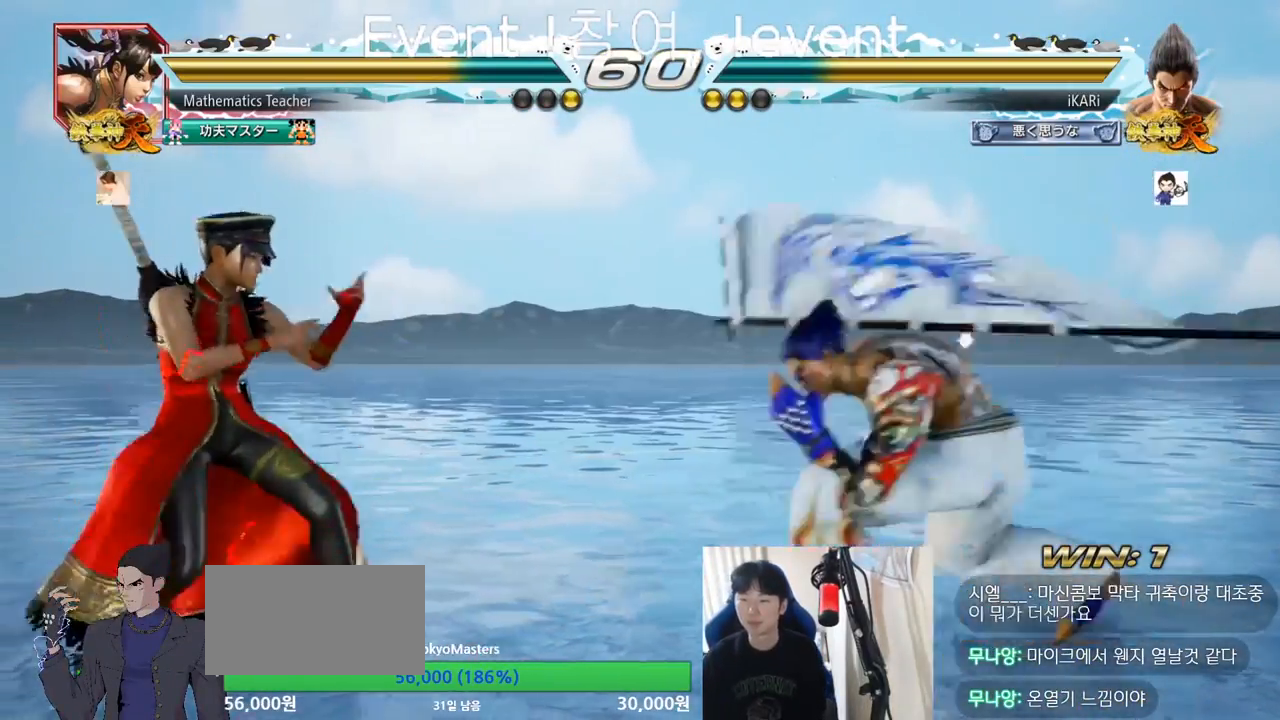
Gameplay with a controller (arcade stick); each line is a JSON object with the inputs held at the frame after it. "events" lists button and stick changes between this image and that frame as [ms after this image, input, new state], when the widget could be followed in between. Not read: L3 R3.
{"buttons": [], "left_stick": "center", "events": [[67, "TRIANGLE", "down"], [167, "TRIANGLE", "up"]]}
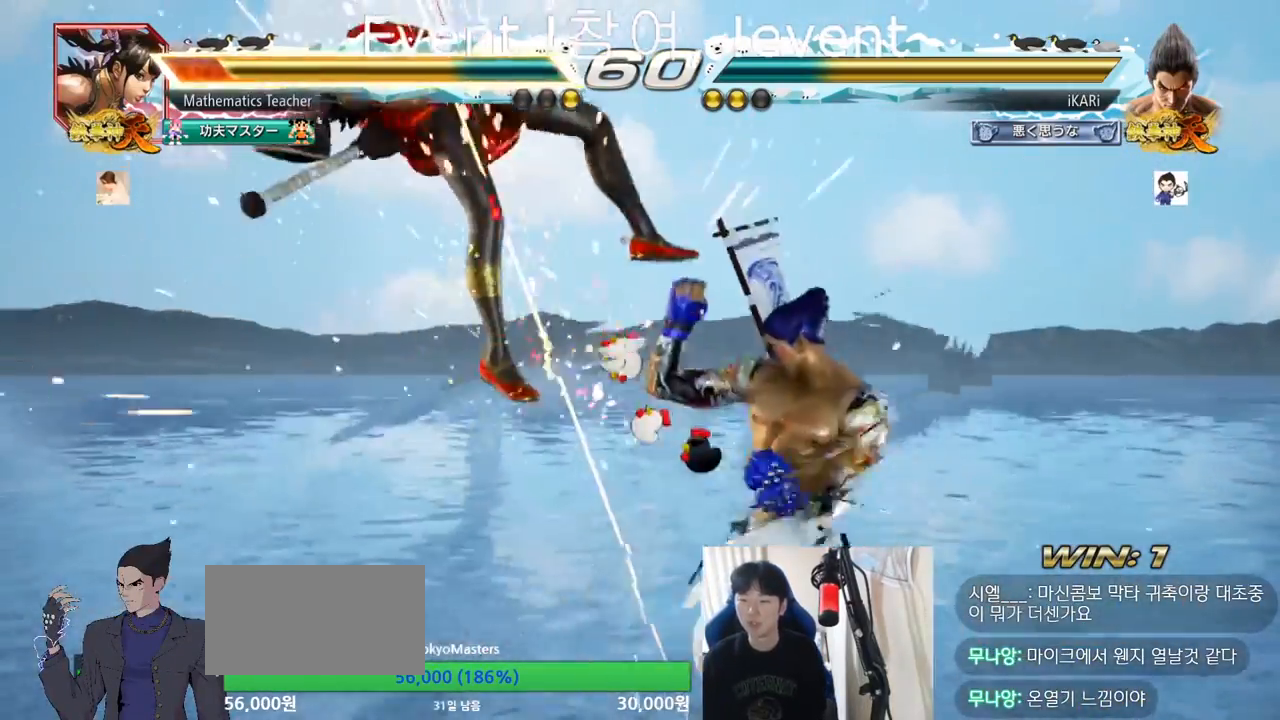
{"buttons": [], "left_stick": "center", "events": [[300, "CROSS", "down"], [350, "CROSS", "up"], [383, "SQUARE", "down"], [433, "SQUARE", "up"]]}
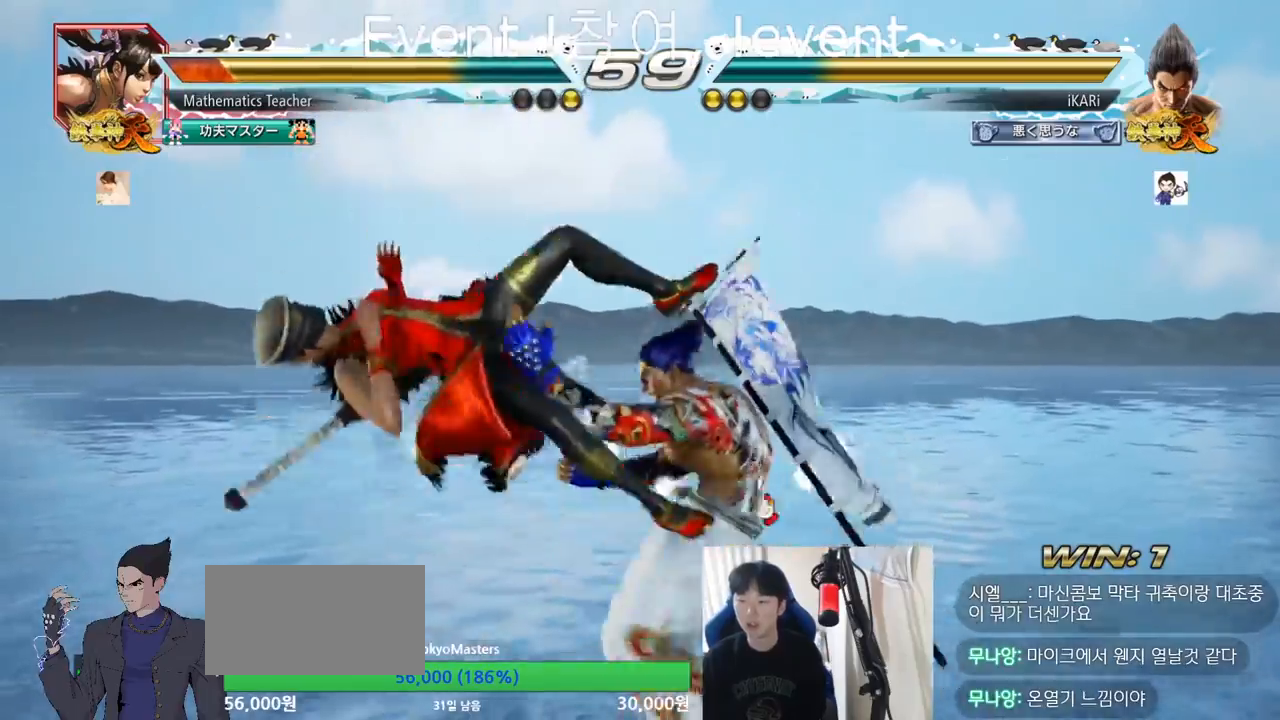
{"buttons": [], "left_stick": "center", "events": [[50, "CIRCLE", "down"], [83, "CIRCLE", "up"], [134, "CIRCLE", "down"], [184, "CIRCLE", "up"], [234, "CIRCLE", "down"], [267, "CIRCLE", "up"], [317, "TRIANGLE", "down"], [451, "TRIANGLE", "up"]]}
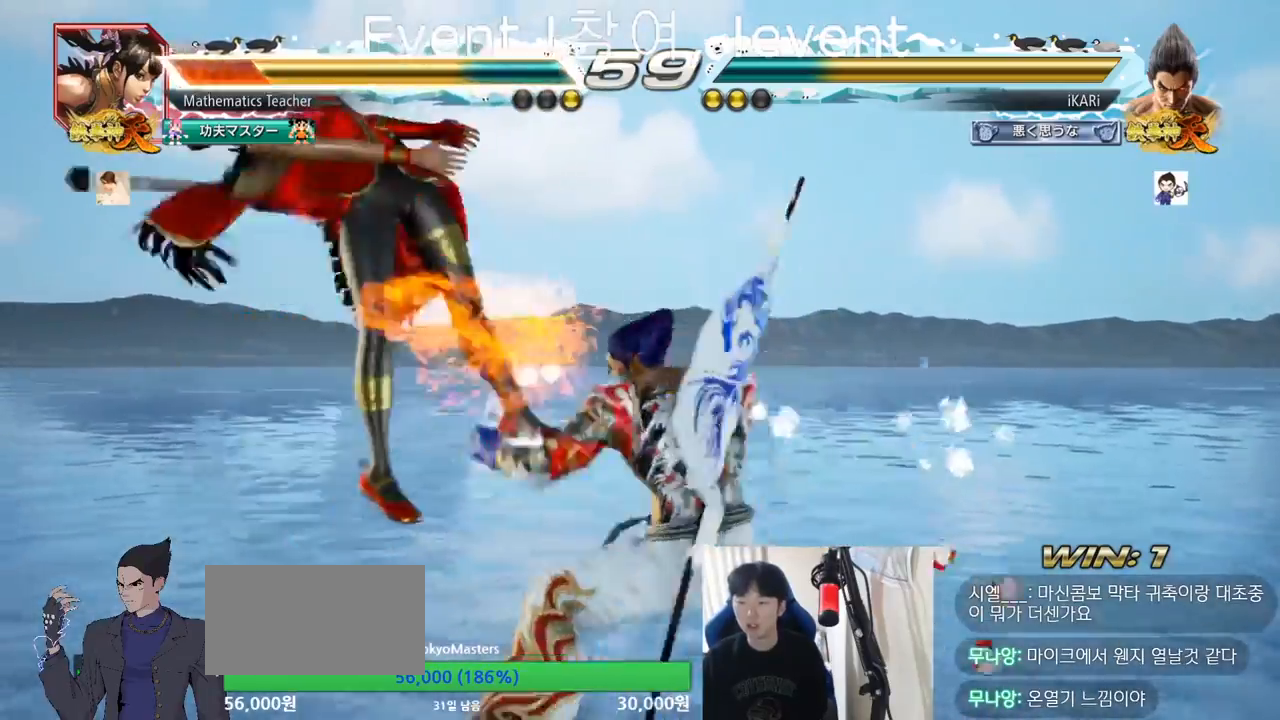
{"buttons": [], "left_stick": "right", "events": [[16, "TRIANGLE", "down"], [83, "left_stick", "left"], [166, "TRIANGLE", "up"], [267, "left_stick", "center"], [333, "left_stick", "right"], [367, "TRIANGLE", "down"], [500, "TRIANGLE", "up"]]}